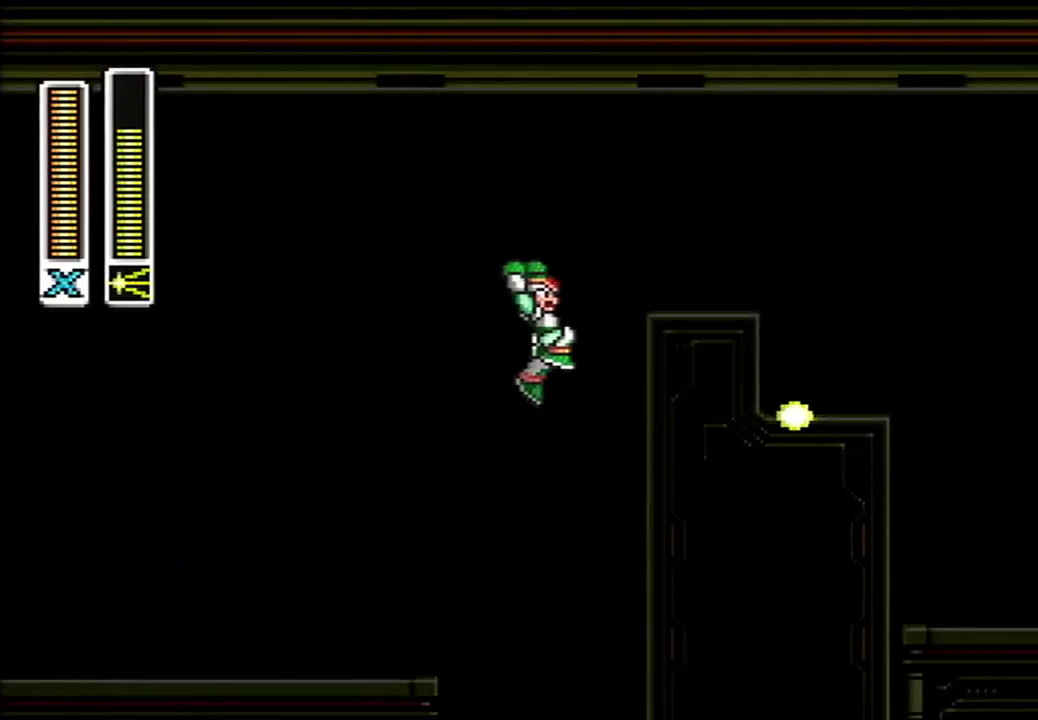
Gameplay with a controller (Nintendo layout); each line is a JSON object with the inputs held at the frame after it. "events" lists button and stick changes between this image and that frame as [ms after this image, input, new state], when the widget could be followed in between. Not read: L3 R3 SELECT.
{"buttons": ["A", "L1", "R1", "DPAD_RIGHT"], "events": [[33, "L1", "down"], [33, "R1", "down"], [400, "A", "up"], [400, "B", "up"], [500, "A", "down"]]}
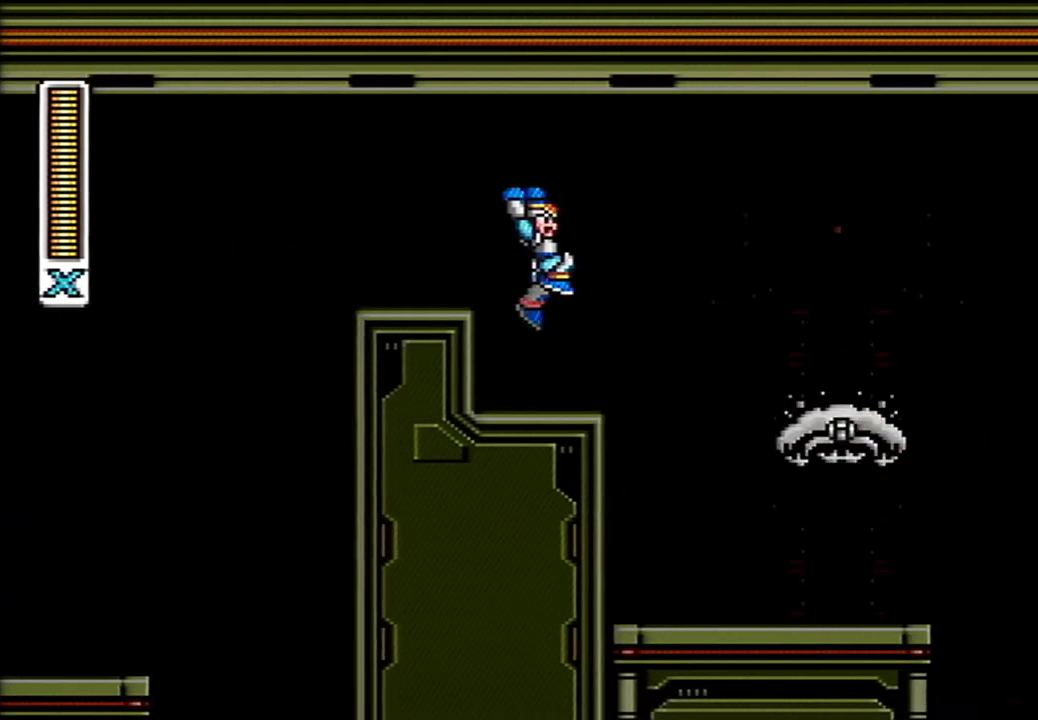
{"buttons": ["Y", "L1", "R1", "DPAD_RIGHT"], "events": [[217, "A", "up"], [333, "Y", "down"]]}
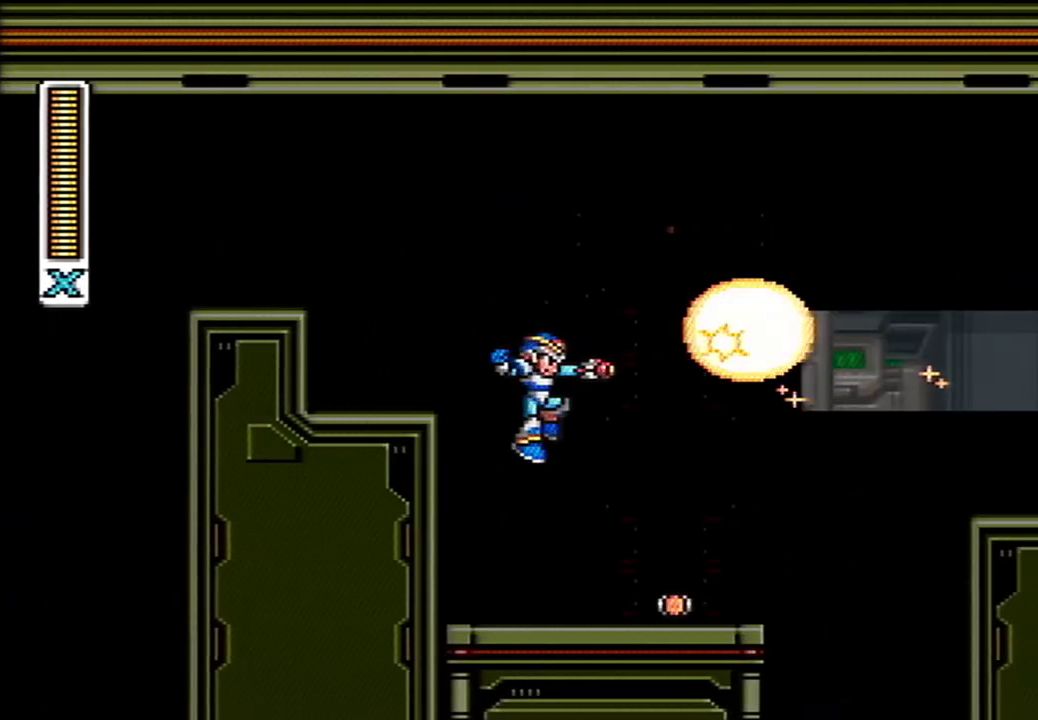
{"buttons": [], "events": [[83, "Y", "up"], [300, "L1", "up"], [333, "R1", "up"], [367, "DPAD_RIGHT", "up"]]}
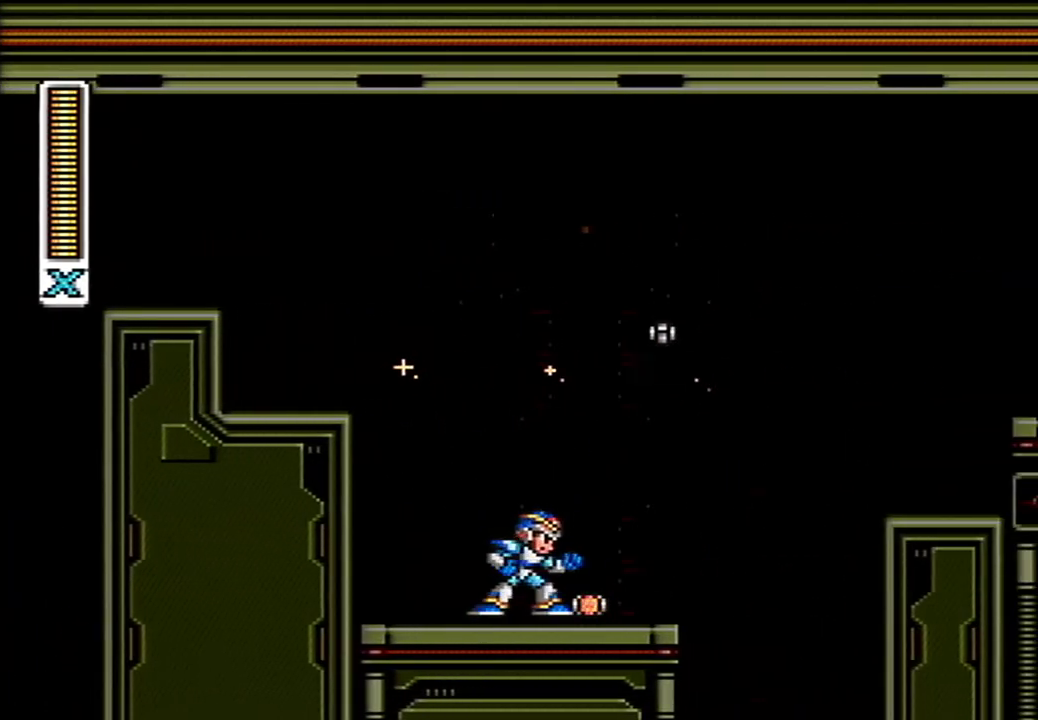
{"buttons": [], "events": [[83, "L1", "down"], [367, "L1", "up"]]}
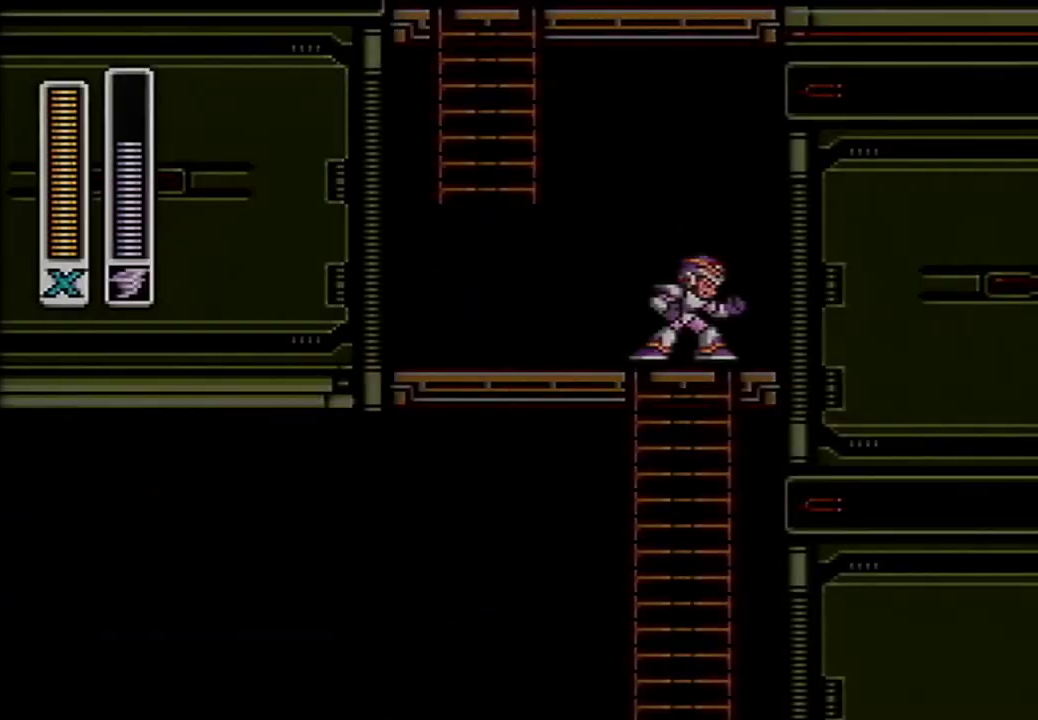
{"buttons": ["A", "B", "DPAD_LEFT"], "events": [[83, "DPAD_RIGHT", "down"], [150, "A", "down"], [250, "DPAD_RIGHT", "up"], [317, "B", "down"], [367, "DPAD_LEFT", "down"]]}
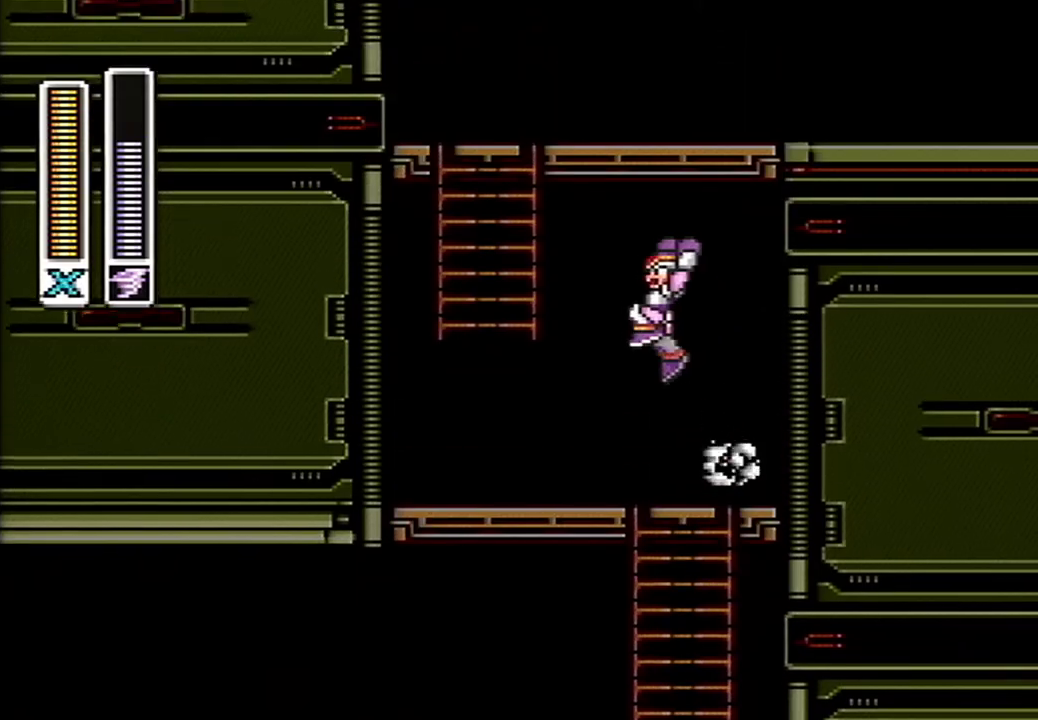
{"buttons": ["DPAD_UP"], "events": [[50, "R1", "down"], [83, "DPAD_UP", "down"], [83, "L1", "down"], [183, "A", "up"], [217, "L1", "up"], [217, "R1", "up"], [250, "B", "up"], [433, "DPAD_LEFT", "up"], [433, "DPAD_UP", "up"], [500, "DPAD_UP", "down"]]}
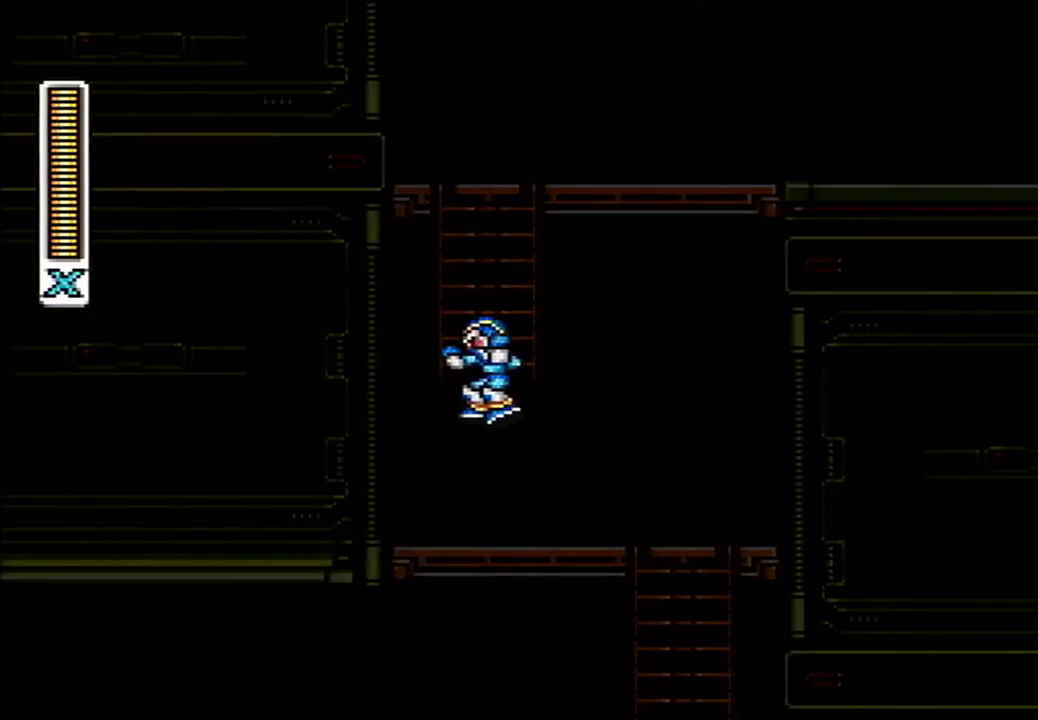
{"buttons": ["DPAD_UP"], "events": []}
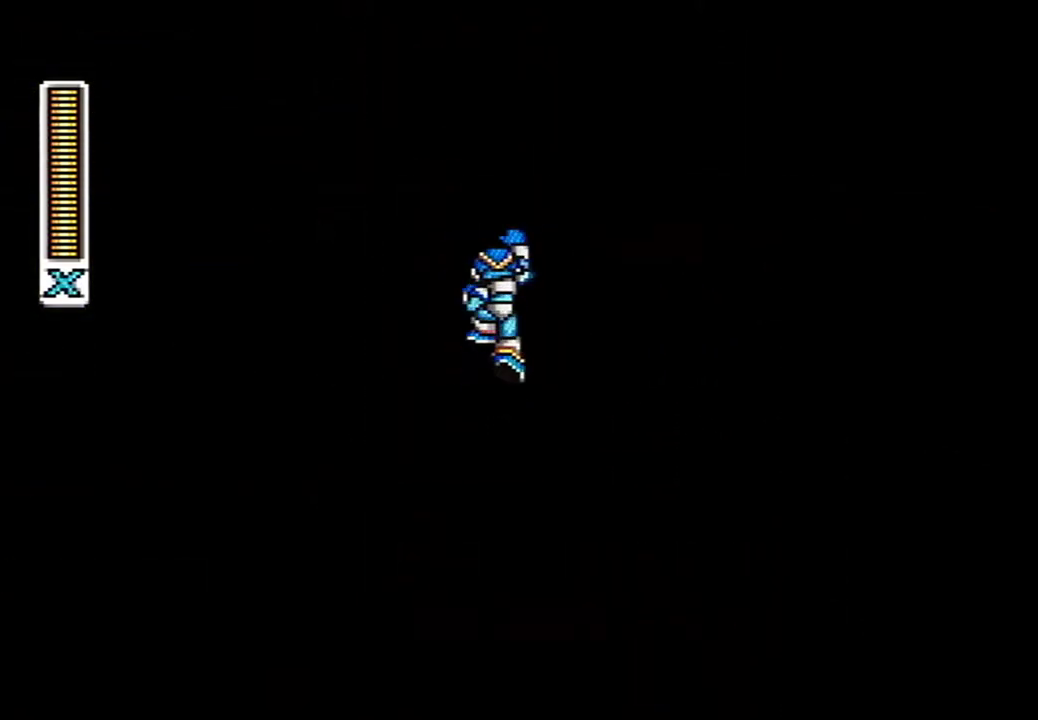
{"buttons": [], "events": [[250, "DPAD_UP", "up"], [250, "START", "down"], [467, "START", "up"]]}
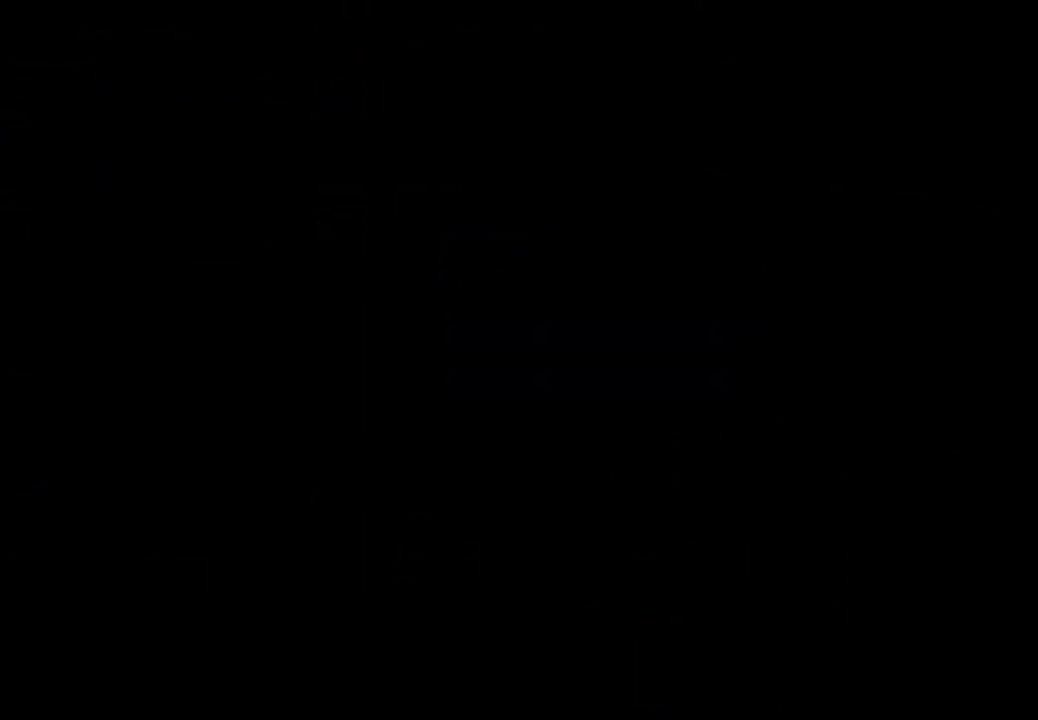
{"buttons": [], "events": [[333, "START", "down"], [467, "START", "up"]]}
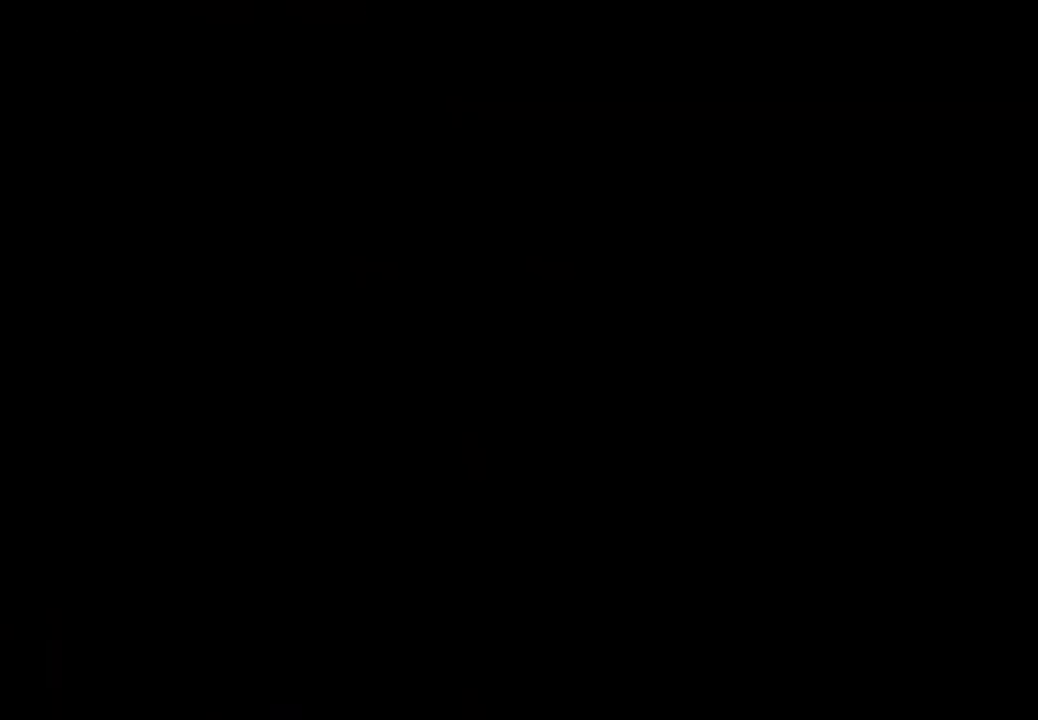
{"buttons": [], "events": [[17, "R1", "down"], [400, "R1", "up"]]}
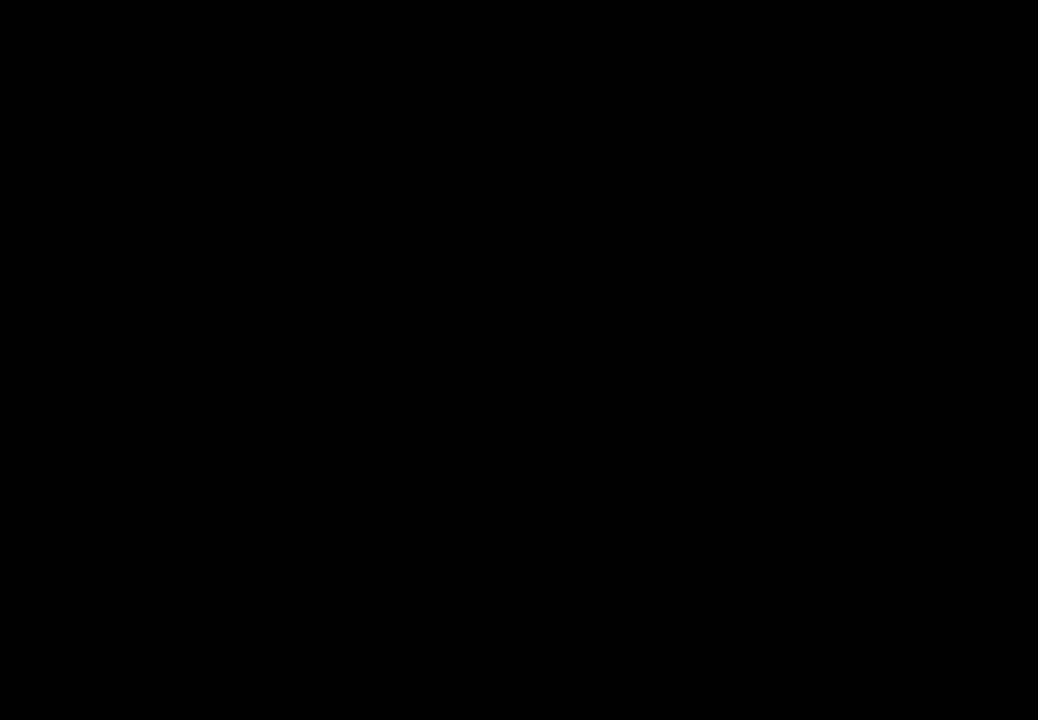
{"buttons": ["A", "DPAD_RIGHT"], "events": [[50, "DPAD_RIGHT", "down"], [250, "A", "down"]]}
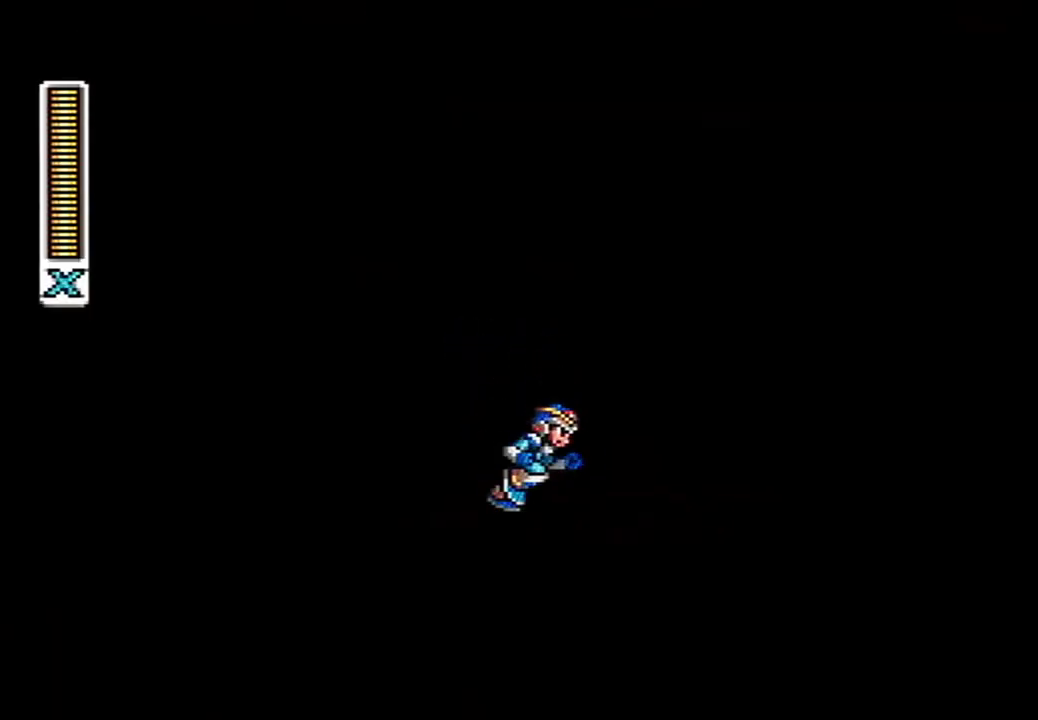
{"buttons": ["A", "DPAD_RIGHT"], "events": []}
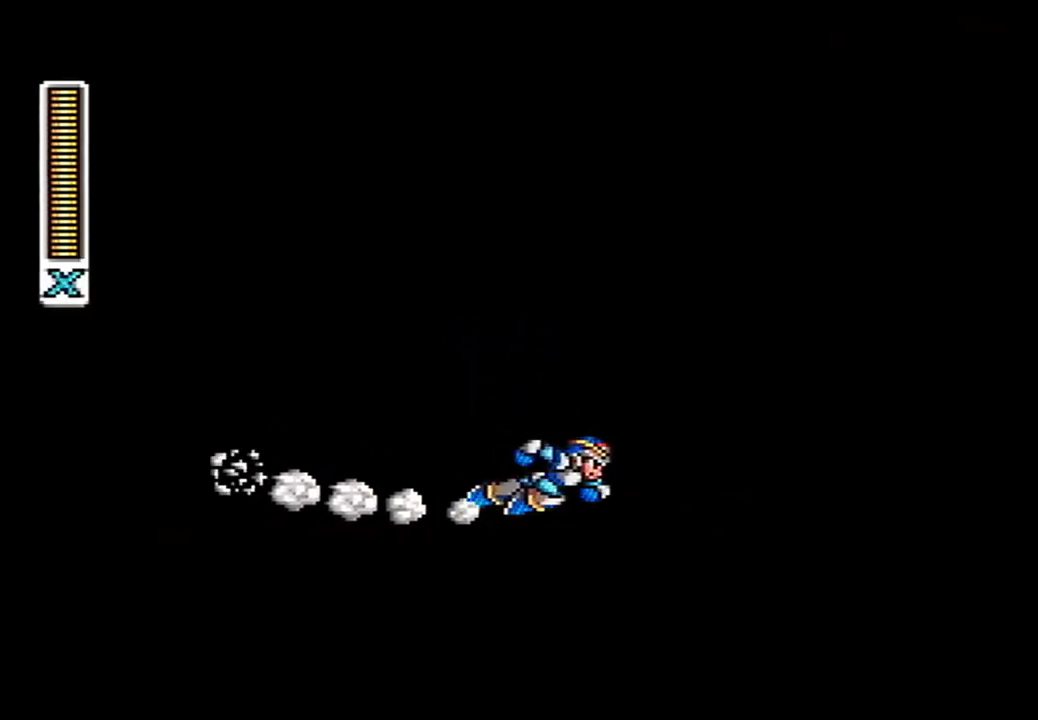
{"buttons": ["DPAD_RIGHT"], "events": [[33, "B", "down"], [283, "A", "up"], [283, "B", "up"]]}
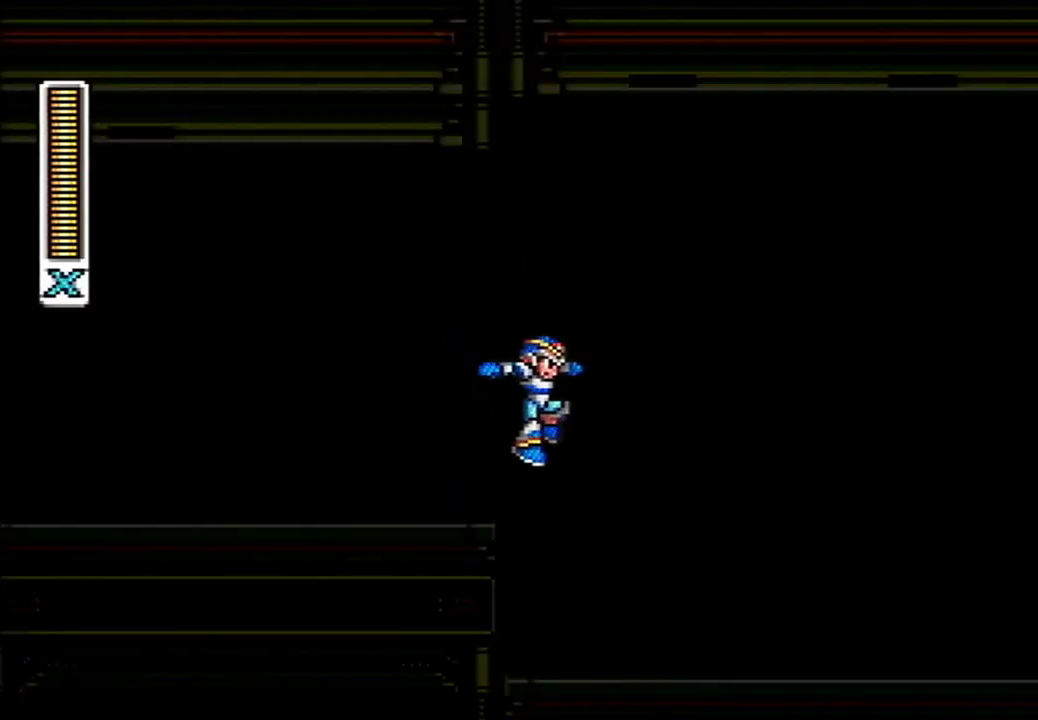
{"buttons": ["DPAD_RIGHT"], "events": [[317, "A", "down"], [333, "B", "down"], [333, "Y", "down"], [433, "A", "up"], [467, "B", "up"], [467, "Y", "up"]]}
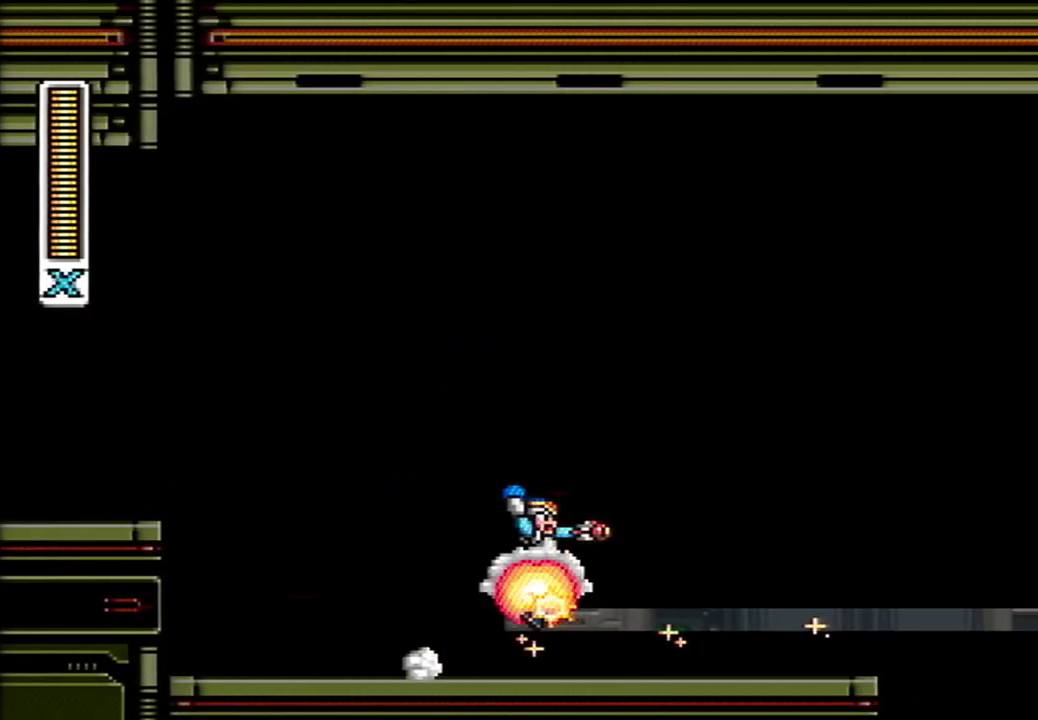
{"buttons": ["A", "B", "R1", "DPAD_RIGHT"], "events": [[333, "A", "down"], [367, "B", "down"], [433, "R1", "down"]]}
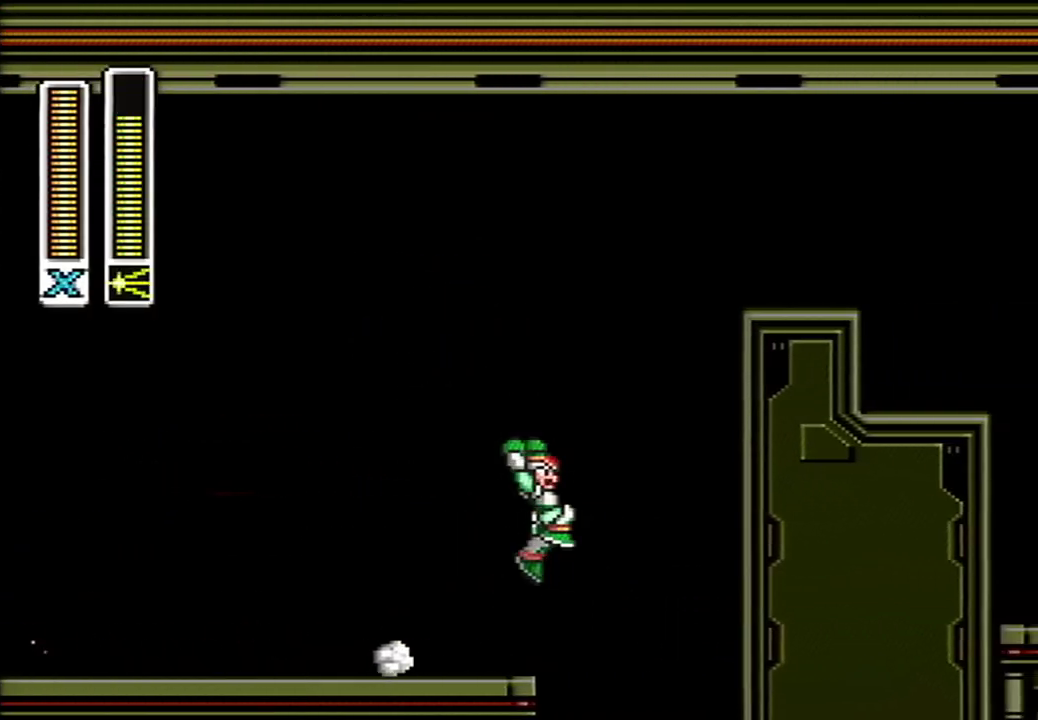
{"buttons": ["A", "B", "DPAD_RIGHT"], "events": [[183, "A", "up"], [183, "R1", "up"], [217, "Y", "down"], [250, "B", "up"], [333, "A", "down"], [333, "B", "down"], [433, "Y", "up"]]}
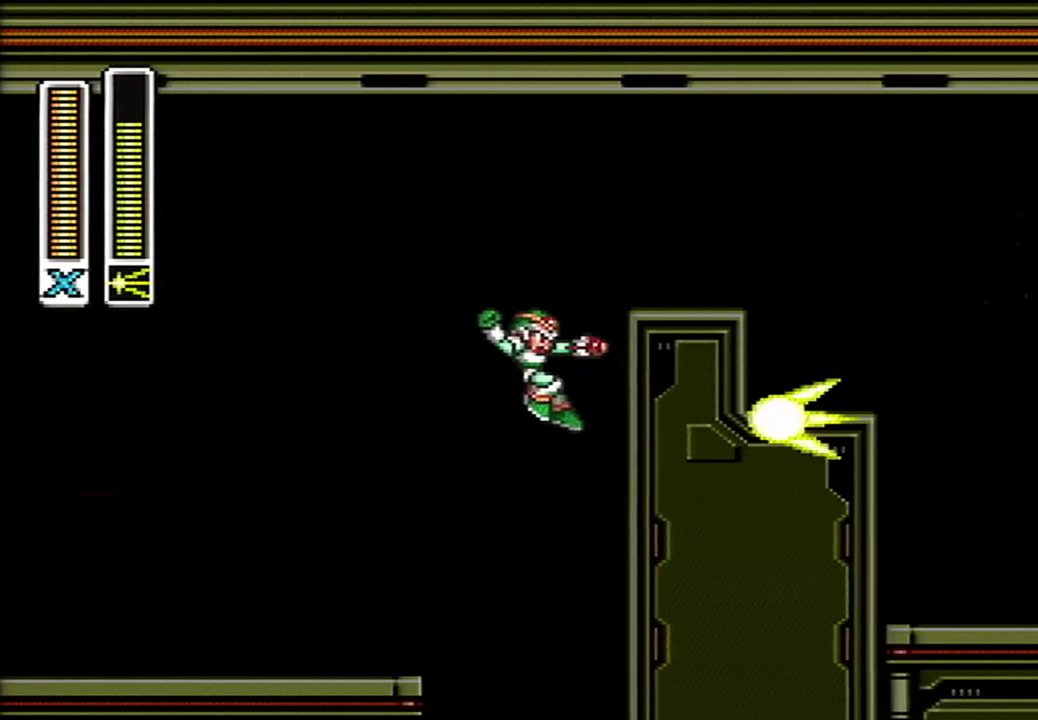
{"buttons": ["DPAD_RIGHT"], "events": [[250, "A", "up"], [250, "B", "up"], [317, "A", "down"], [400, "A", "up"]]}
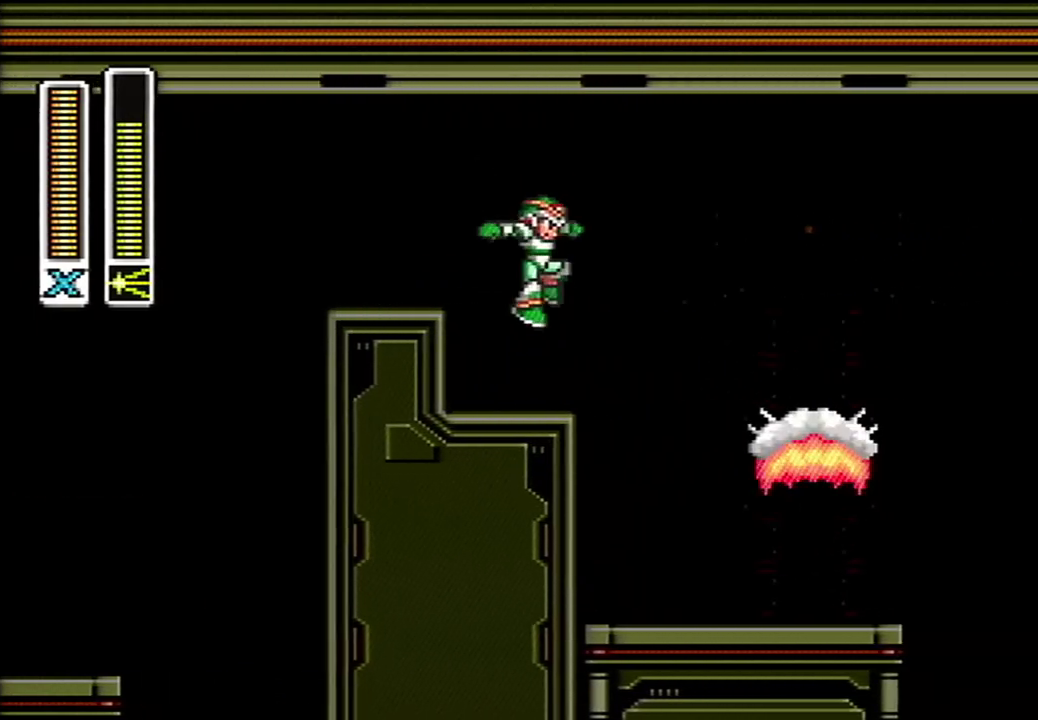
{"buttons": ["A", "B", "DPAD_RIGHT"], "events": [[117, "L1", "down"], [150, "R1", "down"], [183, "Y", "down"], [250, "R1", "up"], [267, "L1", "up"], [267, "Y", "up"], [467, "A", "down"], [467, "B", "down"]]}
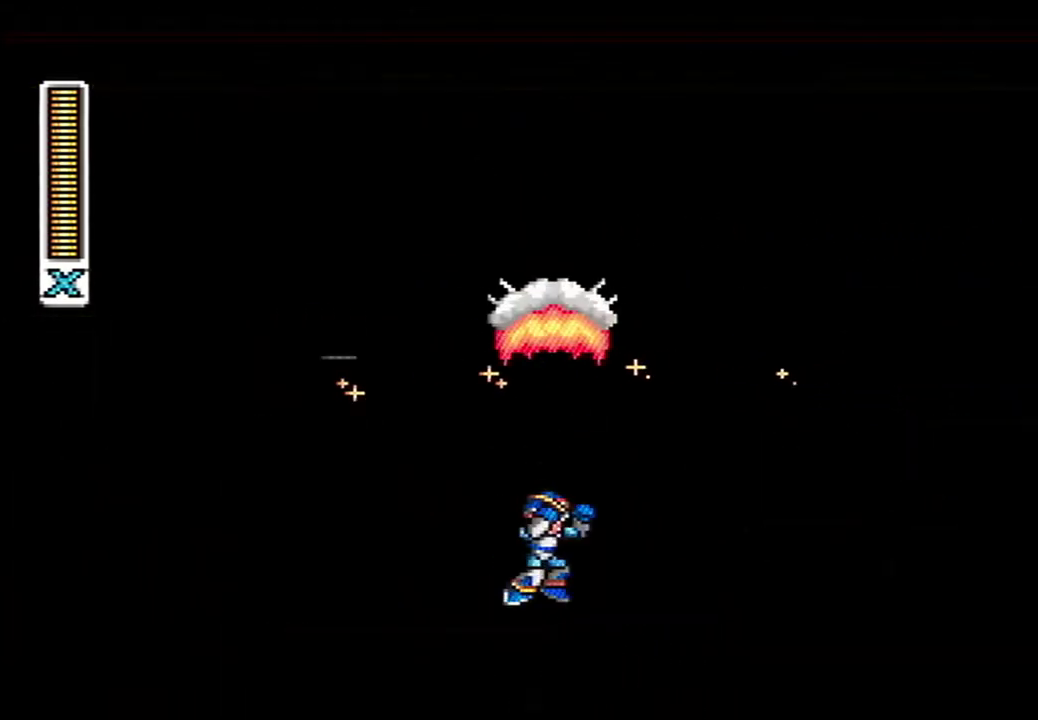
{"buttons": ["B", "Y", "DPAD_RIGHT"], "events": [[117, "A", "up"], [150, "B", "up"], [333, "A", "down"], [333, "B", "down"], [467, "Y", "down"], [500, "A", "up"]]}
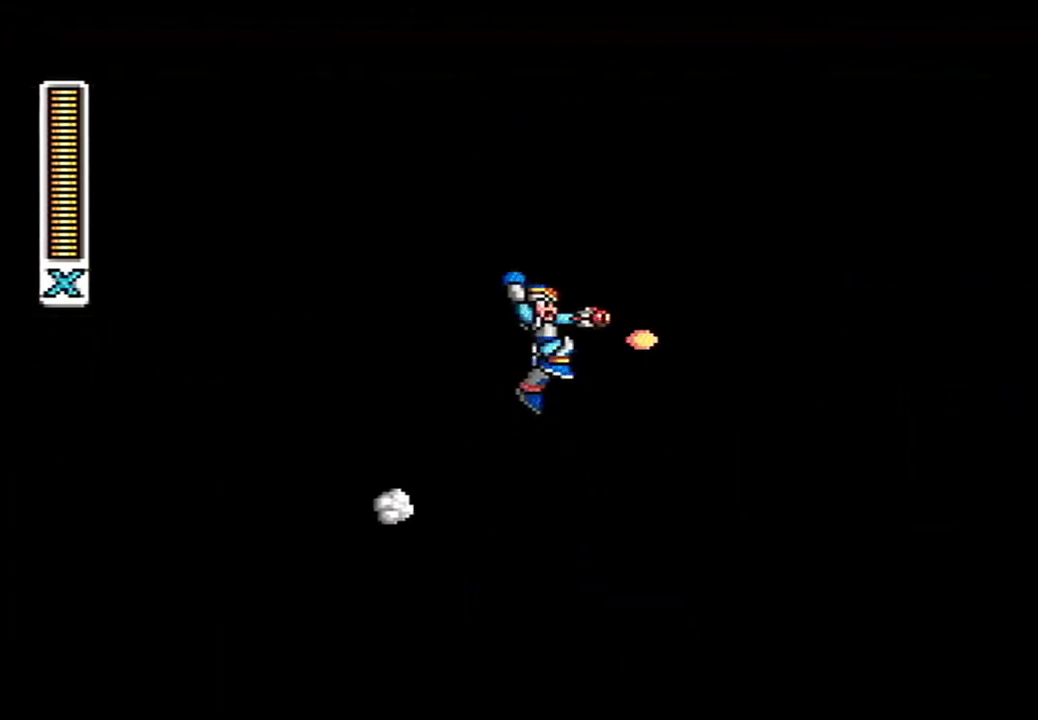
{"buttons": ["A", "B", "Y", "DPAD_RIGHT"], "events": [[50, "Y", "up"], [83, "B", "up"], [400, "A", "down"], [433, "B", "down"], [500, "Y", "down"]]}
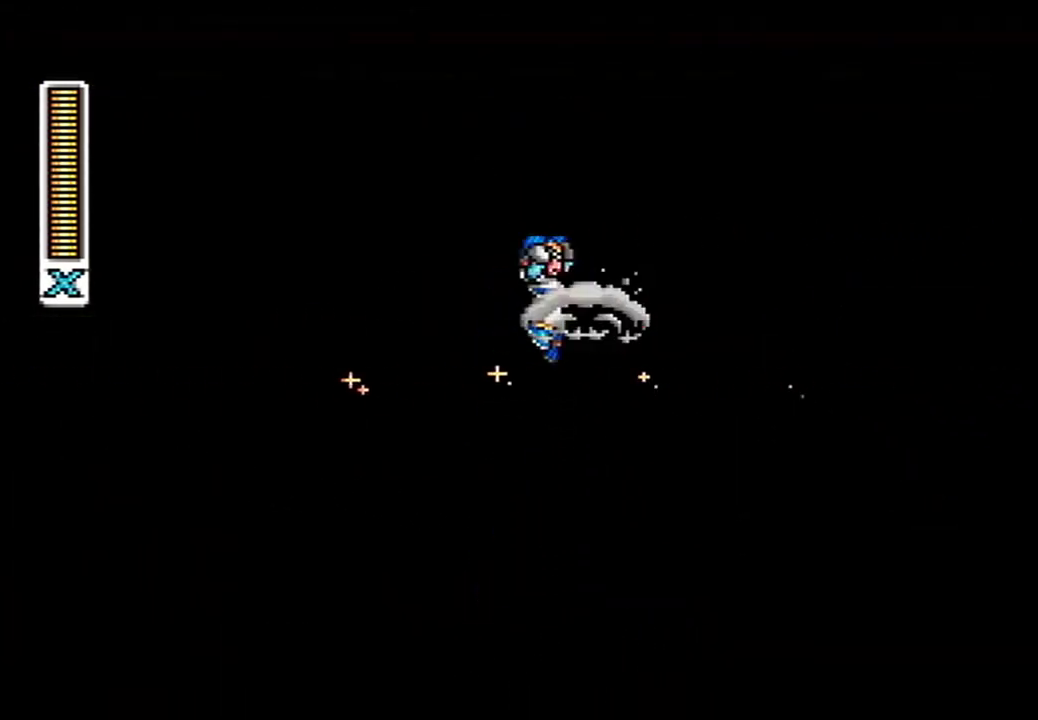
{"buttons": ["DPAD_RIGHT"], "events": [[283, "Y", "up"], [367, "A", "up"], [400, "B", "up"], [400, "Y", "down"], [500, "Y", "up"]]}
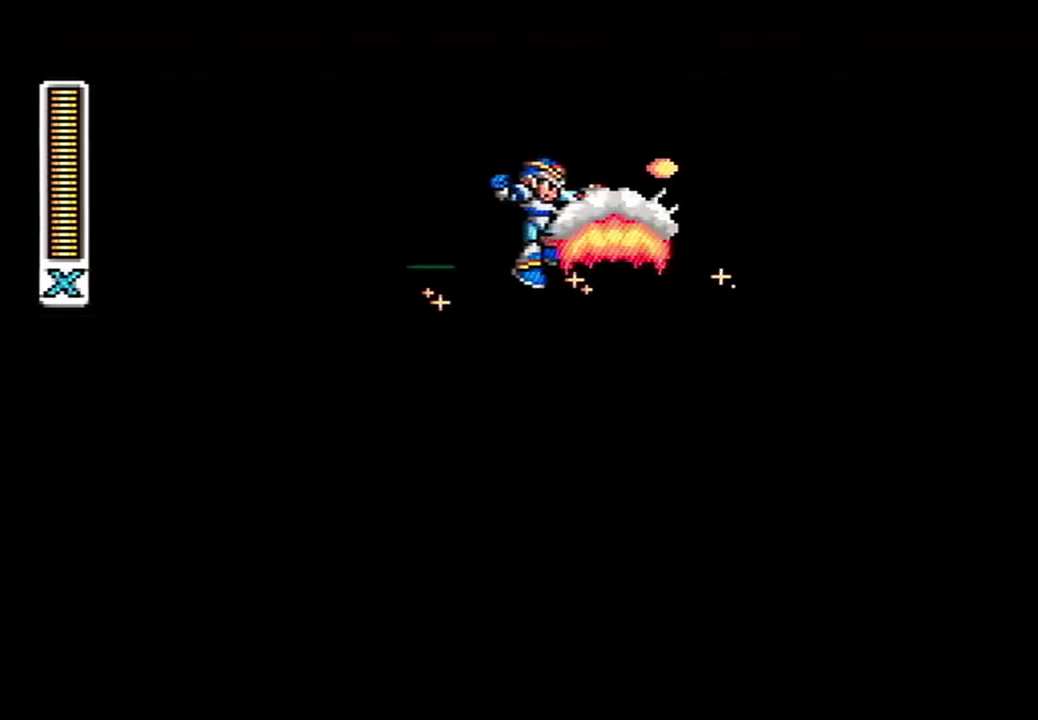
{"buttons": ["DPAD_RIGHT"], "events": [[183, "A", "down"], [467, "A", "up"]]}
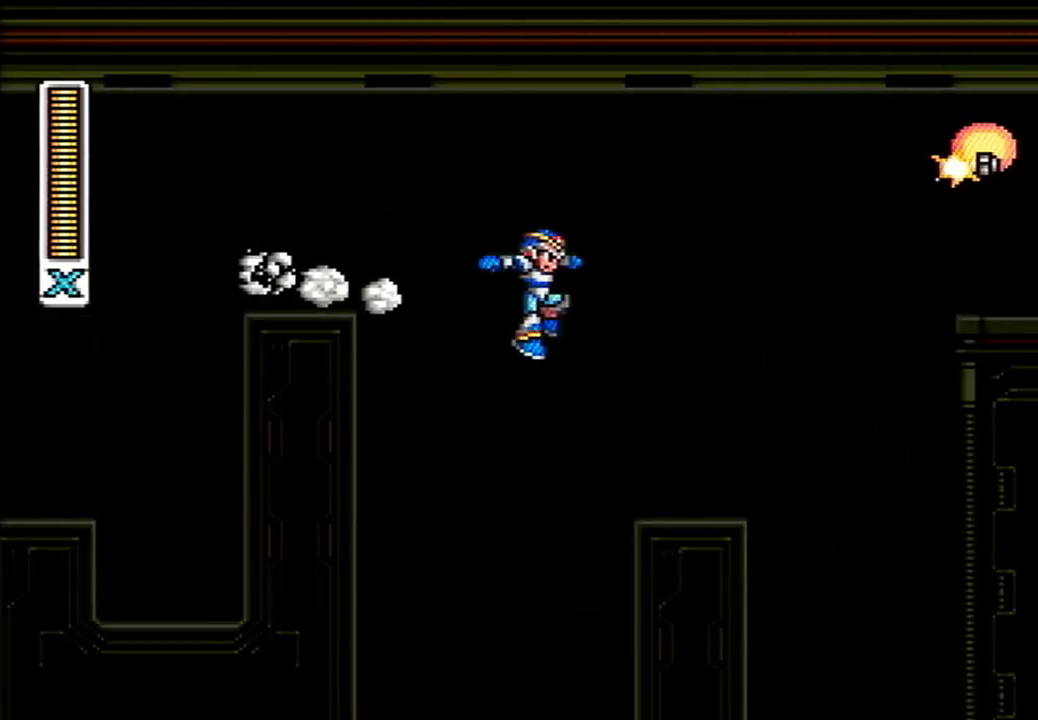
{"buttons": ["DPAD_RIGHT"], "events": [[300, "A", "down"], [300, "B", "down"], [433, "A", "up"], [467, "B", "up"]]}
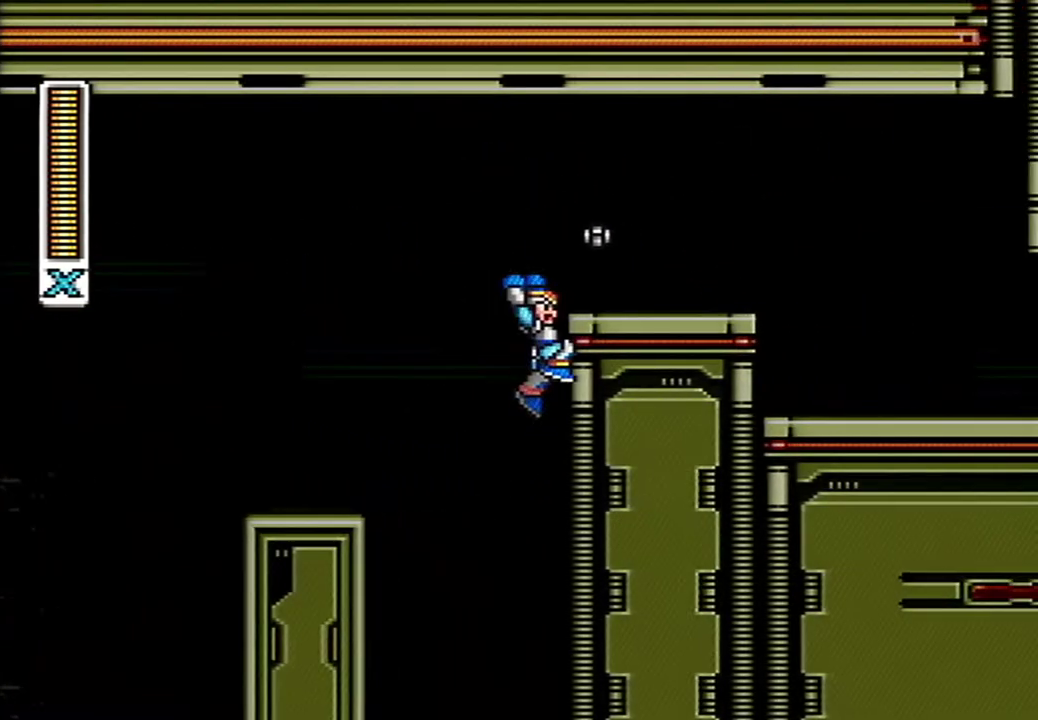
{"buttons": ["B", "Y", "DPAD_RIGHT"], "events": [[33, "B", "down"], [50, "A", "down"], [50, "Y", "down"], [467, "A", "up"]]}